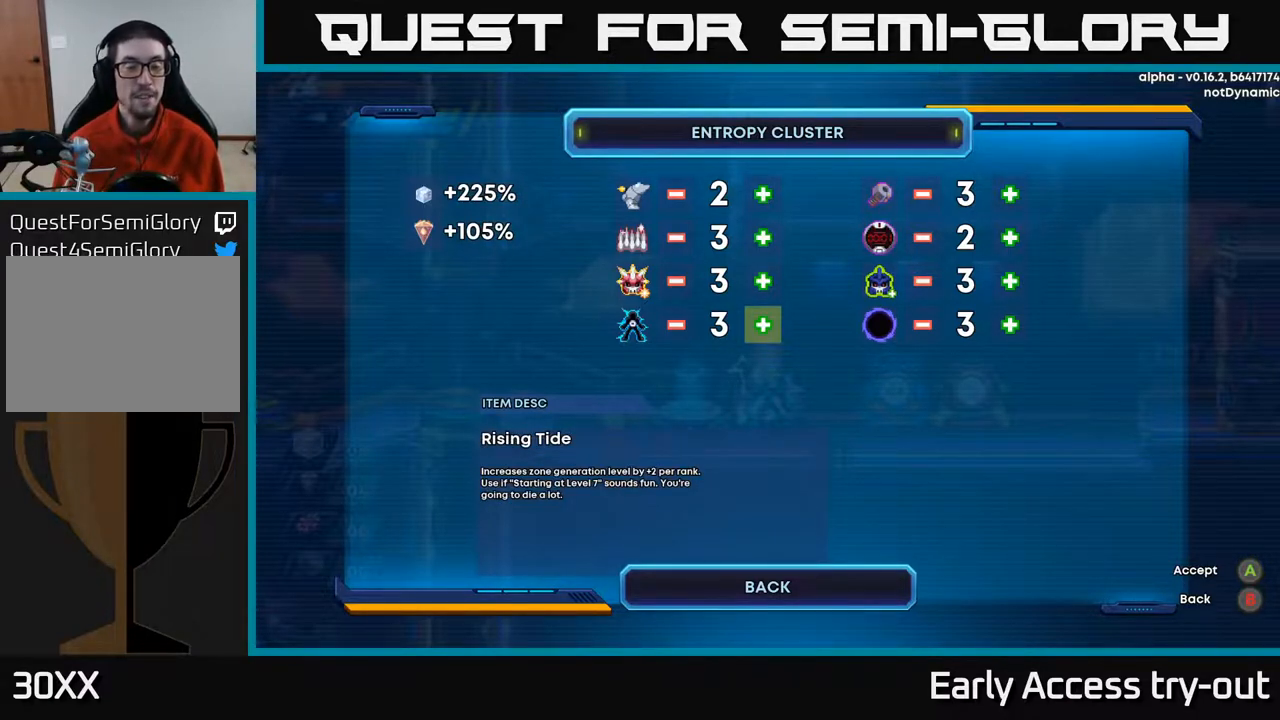
Gameplay with a controller (Xbox layout); each line is a JSON object with the inputs held at the frame after it. "events" lists button and stick changes between this image and that frame as [ms after this image, input, new state], when the widget could be followed in between. Not read: left_stick.
{"buttons": [], "right_stick": "center", "events": []}
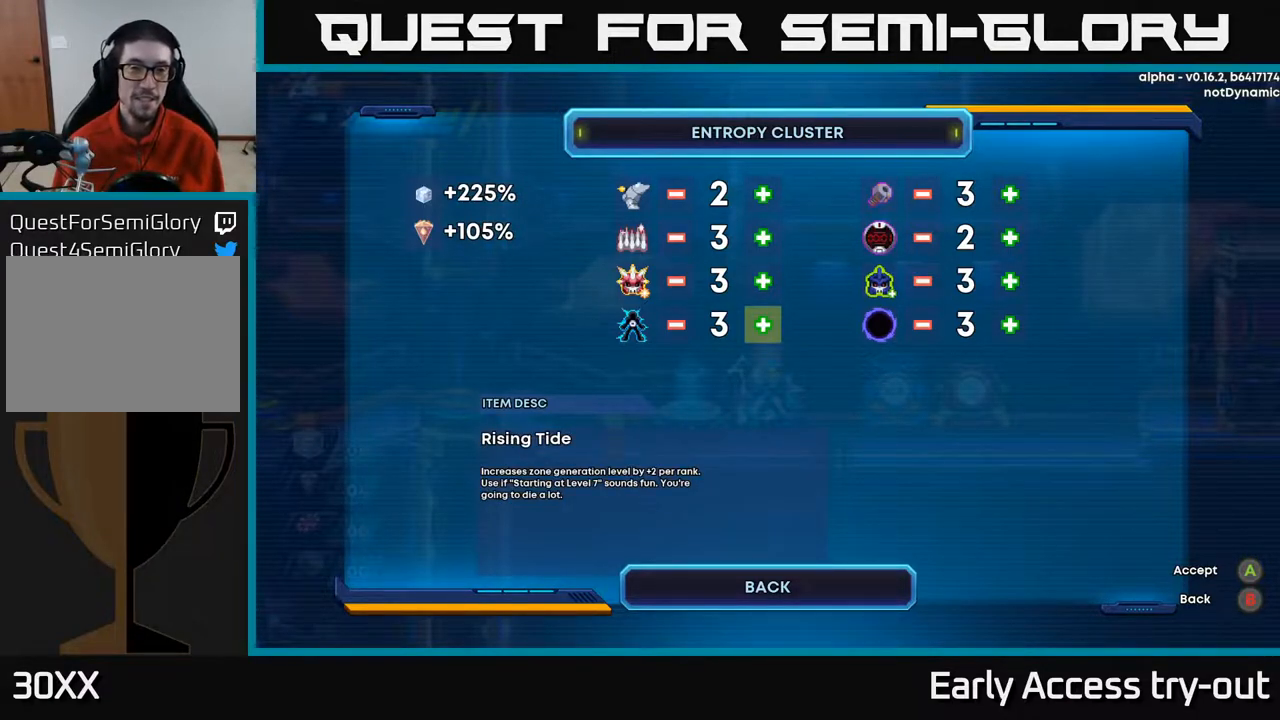
{"buttons": [], "right_stick": "center", "events": []}
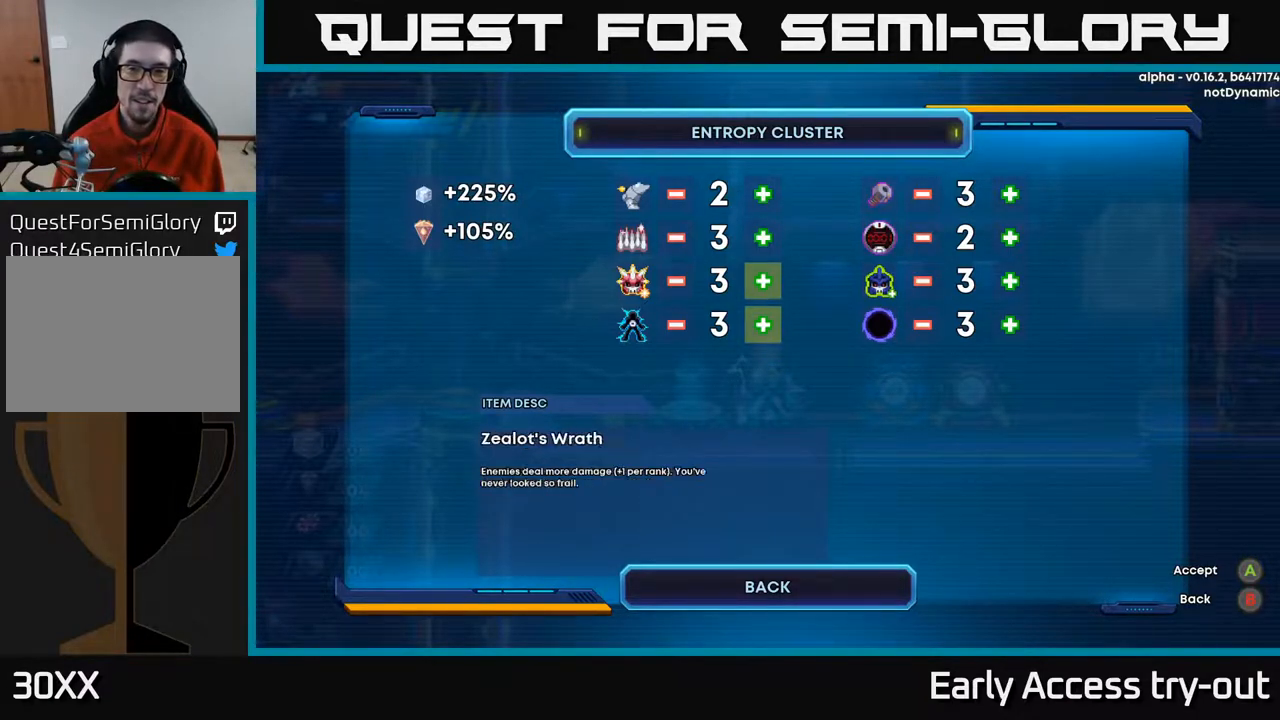
{"buttons": [], "right_stick": "center", "events": [[33, "DPAD_UP", "down"], [83, "DPAD_UP", "up"], [200, "DPAD_UP", "down"], [283, "DPAD_UP", "up"], [417, "DPAD_RIGHT", "down"], [483, "DPAD_RIGHT", "up"]]}
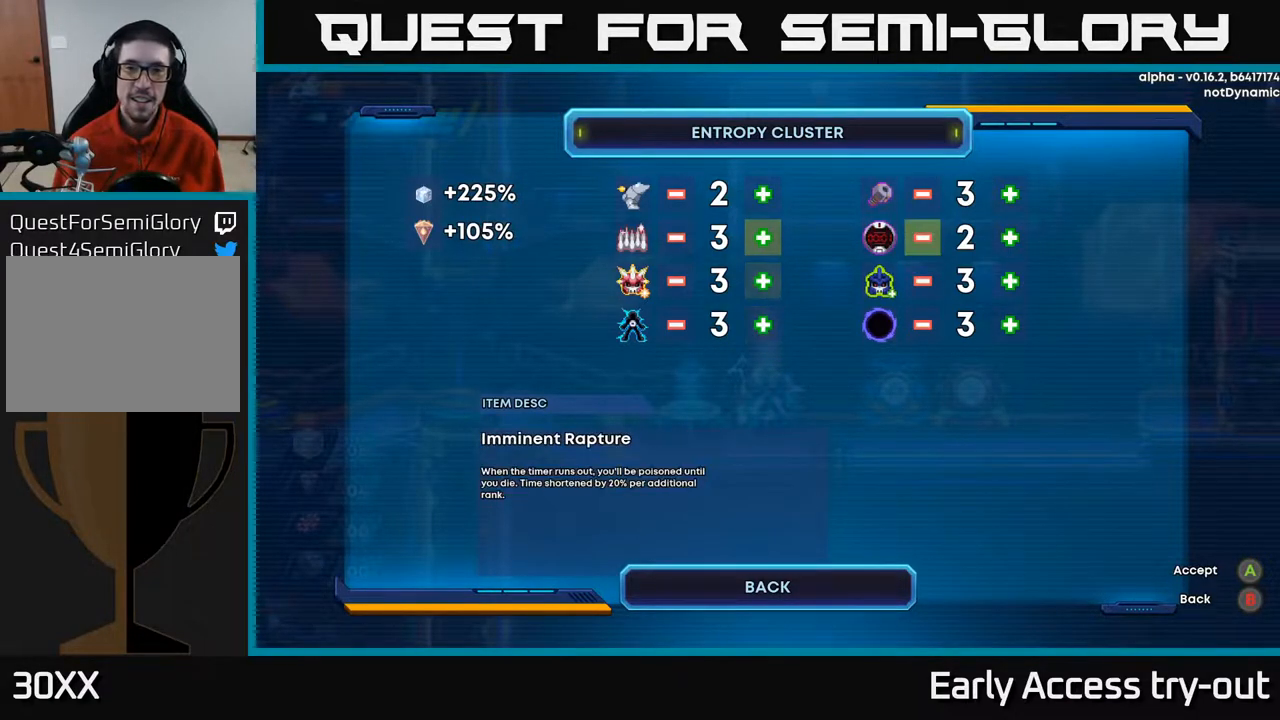
{"buttons": [], "right_stick": "center", "events": [[67, "DPAD_RIGHT", "down"], [133, "DPAD_RIGHT", "up"], [300, "DPAD_UP", "down"], [383, "DPAD_UP", "up"], [417, "DPAD_LEFT", "down"], [500, "DPAD_LEFT", "up"]]}
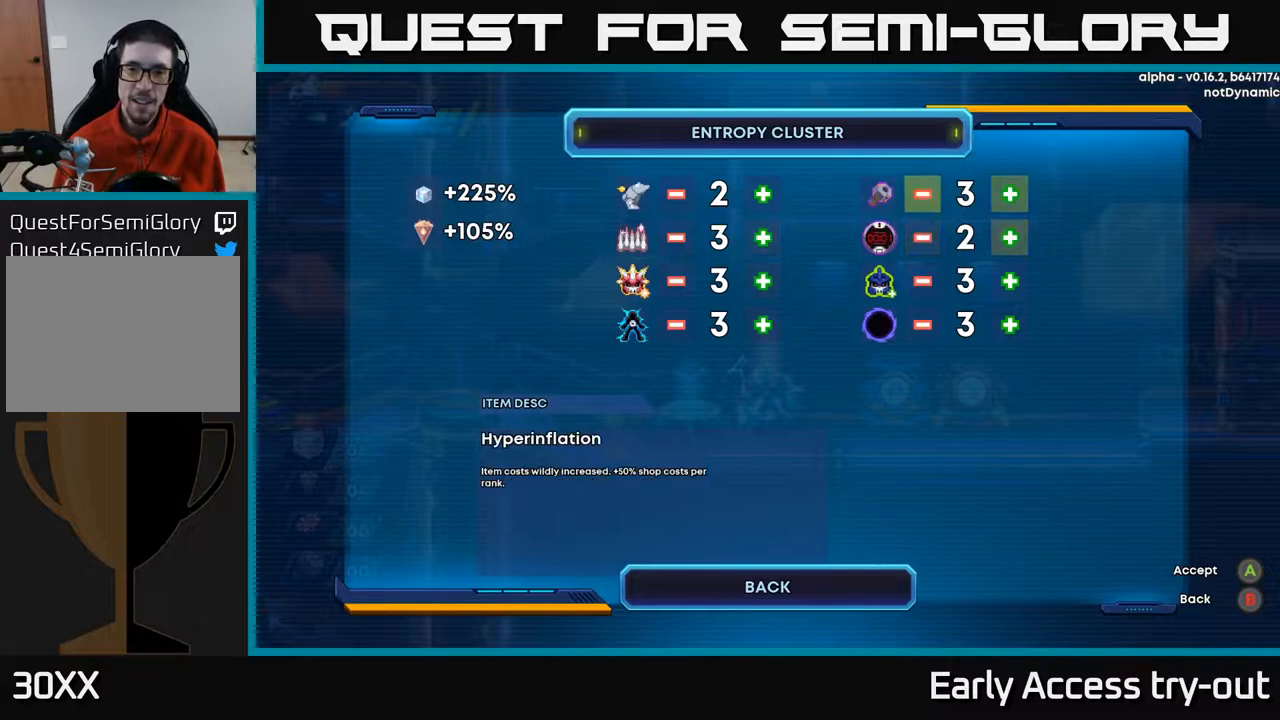
{"buttons": [], "right_stick": "center", "events": [[83, "A", "down"], [150, "A", "up"], [250, "A", "down"], [283, "A", "up"], [383, "A", "down"], [417, "A", "up"]]}
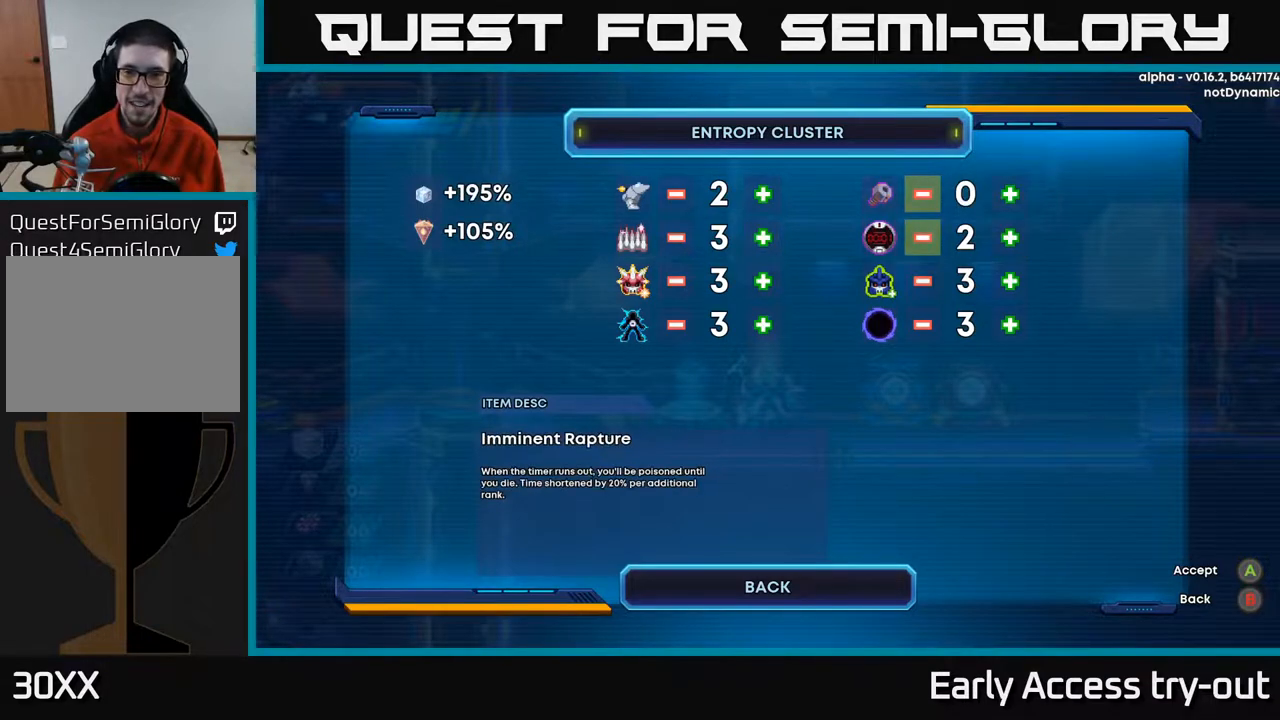
{"buttons": ["DPAD_DOWN"], "right_stick": "center", "events": [[33, "DPAD_DOWN", "down"], [117, "A", "down"], [117, "DPAD_DOWN", "up"], [200, "A", "up"], [250, "A", "down"], [317, "A", "up"], [383, "A", "down"], [450, "DPAD_DOWN", "down"], [467, "A", "up"]]}
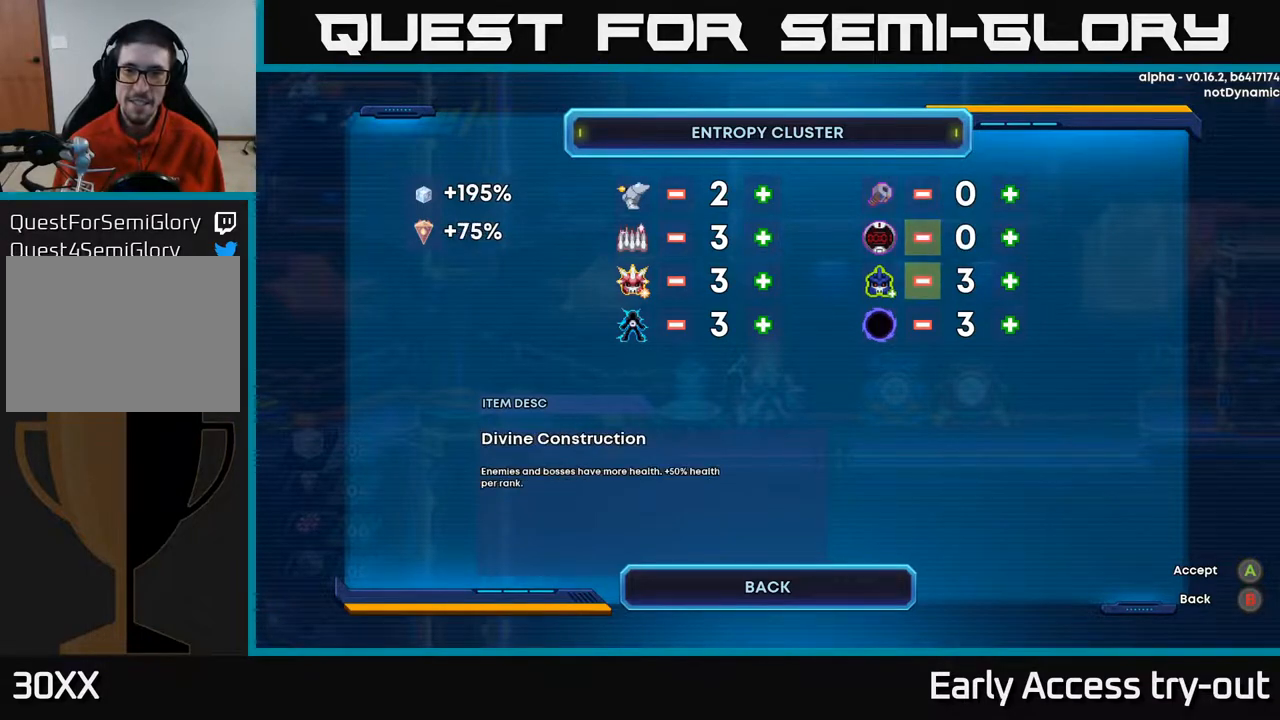
{"buttons": ["DPAD_DOWN"], "right_stick": "center", "events": [[67, "A", "down"], [67, "DPAD_DOWN", "up"], [133, "A", "up"], [217, "A", "down"], [250, "A", "up"], [333, "A", "down"], [417, "A", "up"], [483, "DPAD_DOWN", "down"]]}
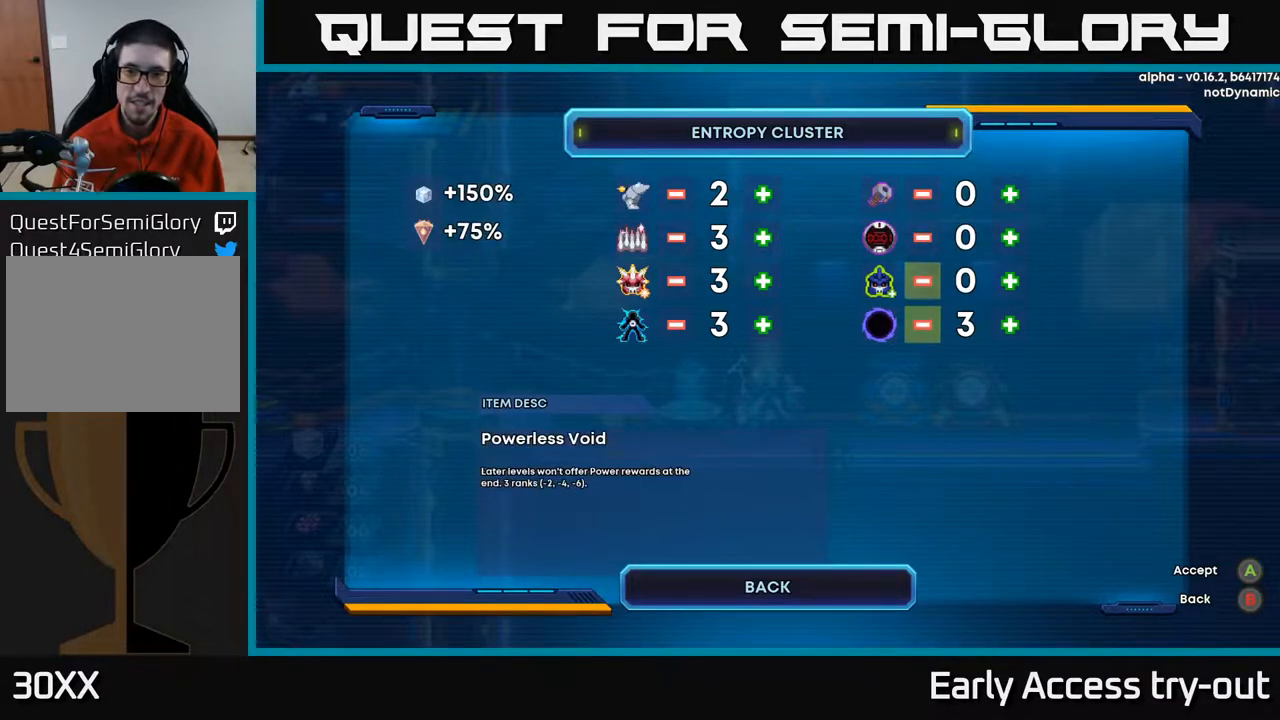
{"buttons": ["DPAD_LEFT"], "right_stick": "center", "events": [[83, "A", "down"], [83, "DPAD_DOWN", "up"], [150, "A", "up"], [200, "A", "down"], [267, "A", "up"], [333, "A", "down"], [400, "A", "up"], [433, "DPAD_LEFT", "down"]]}
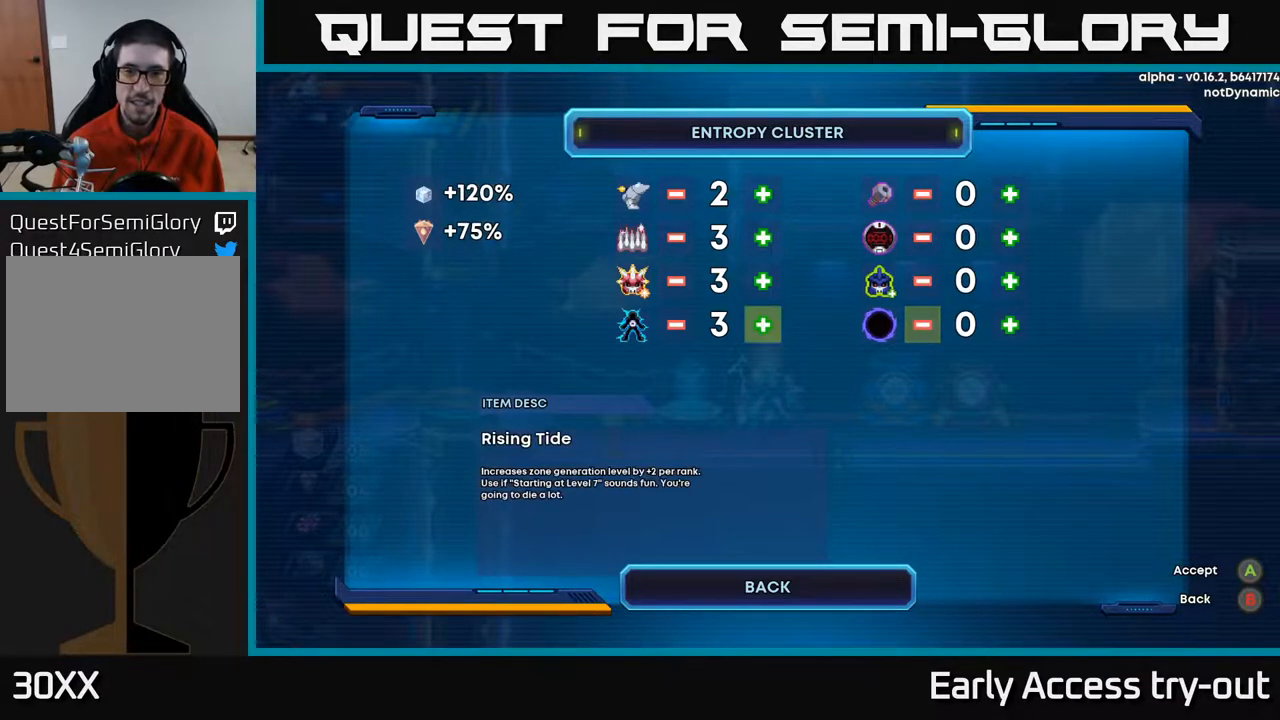
{"buttons": [], "right_stick": "center", "events": [[33, "DPAD_LEFT", "up"], [117, "DPAD_LEFT", "down"], [217, "DPAD_LEFT", "up"], [400, "A", "down"], [450, "A", "up"]]}
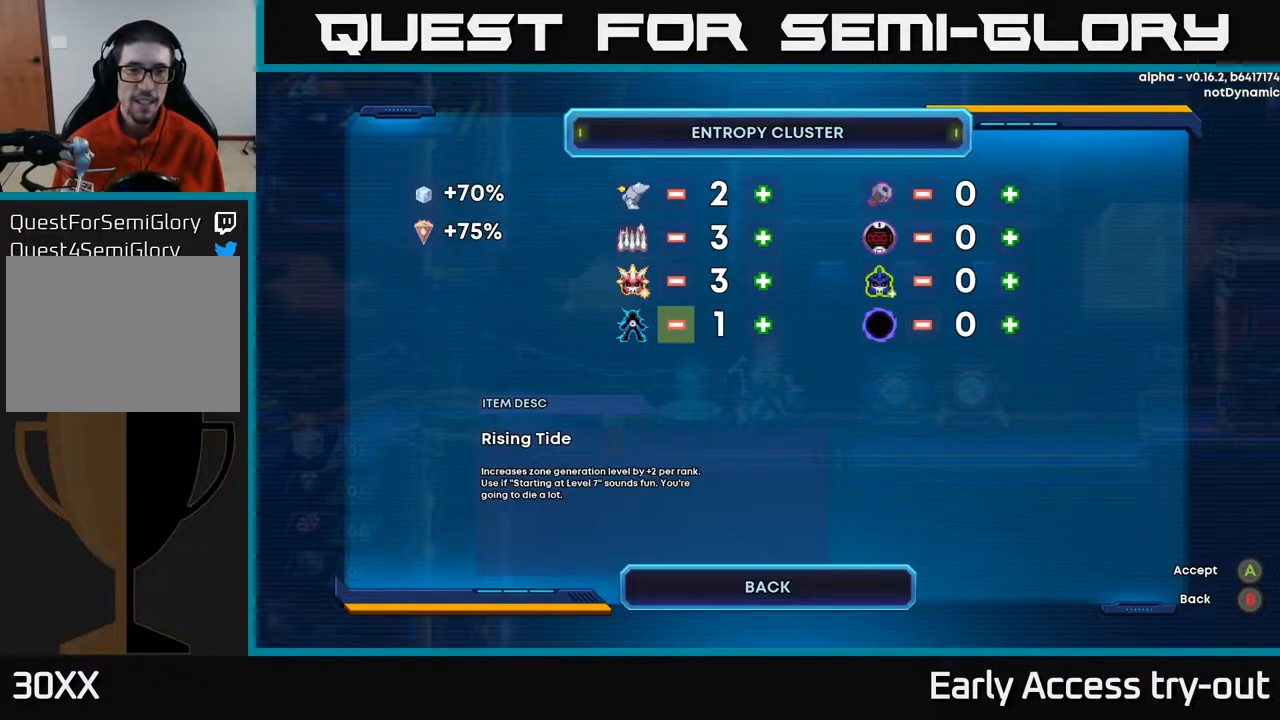
{"buttons": [], "right_stick": "center", "events": [[17, "A", "down"], [67, "A", "up"], [150, "A", "down"], [183, "A", "up"], [217, "DPAD_UP", "down"], [317, "A", "down"], [317, "DPAD_UP", "up"], [383, "A", "up"], [450, "A", "down"], [500, "A", "up"]]}
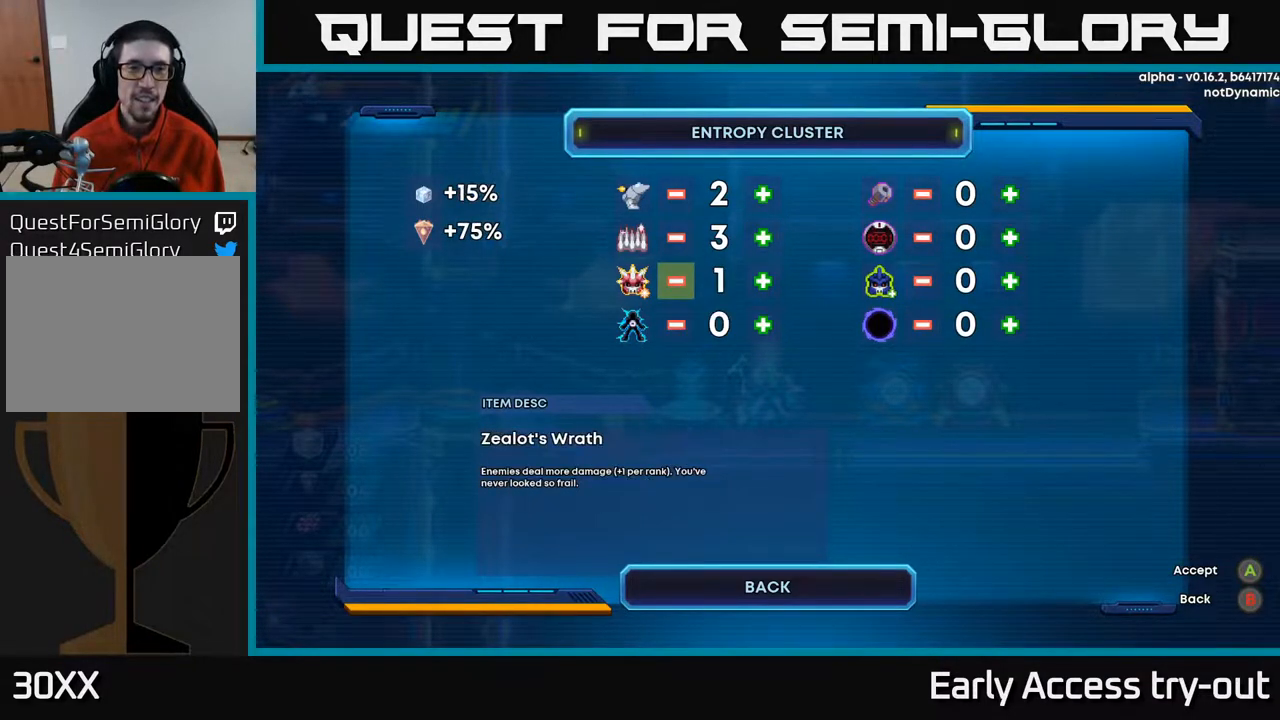
{"buttons": ["DPAD_UP"], "right_stick": "center", "events": [[83, "DPAD_UP", "down"], [183, "A", "down"], [183, "DPAD_UP", "up"], [267, "A", "up"], [333, "A", "down"], [400, "A", "up"], [450, "DPAD_UP", "down"]]}
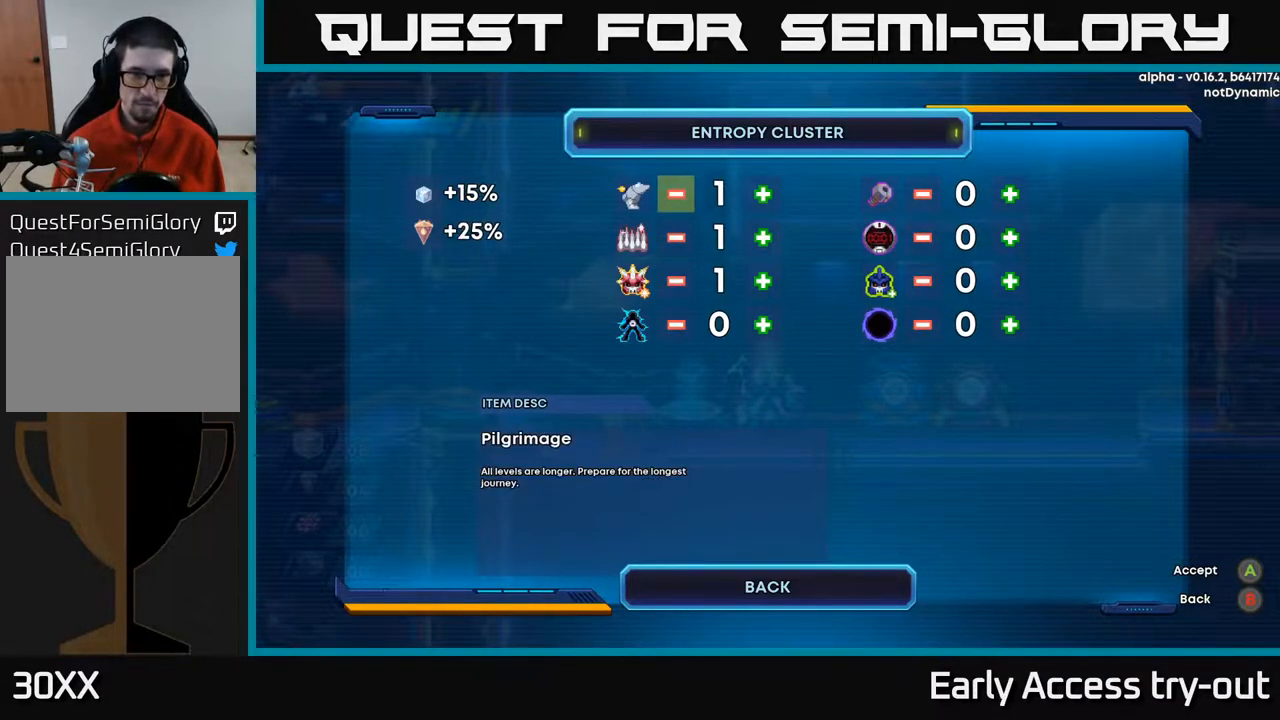
{"buttons": [], "right_stick": "center", "events": [[17, "A", "down"], [17, "DPAD_UP", "up"], [83, "A", "up"], [150, "A", "down"], [200, "A", "up"], [300, "DPAD_DOWN", "down"], [450, "A", "down"], [467, "DPAD_DOWN", "up"], [500, "A", "up"]]}
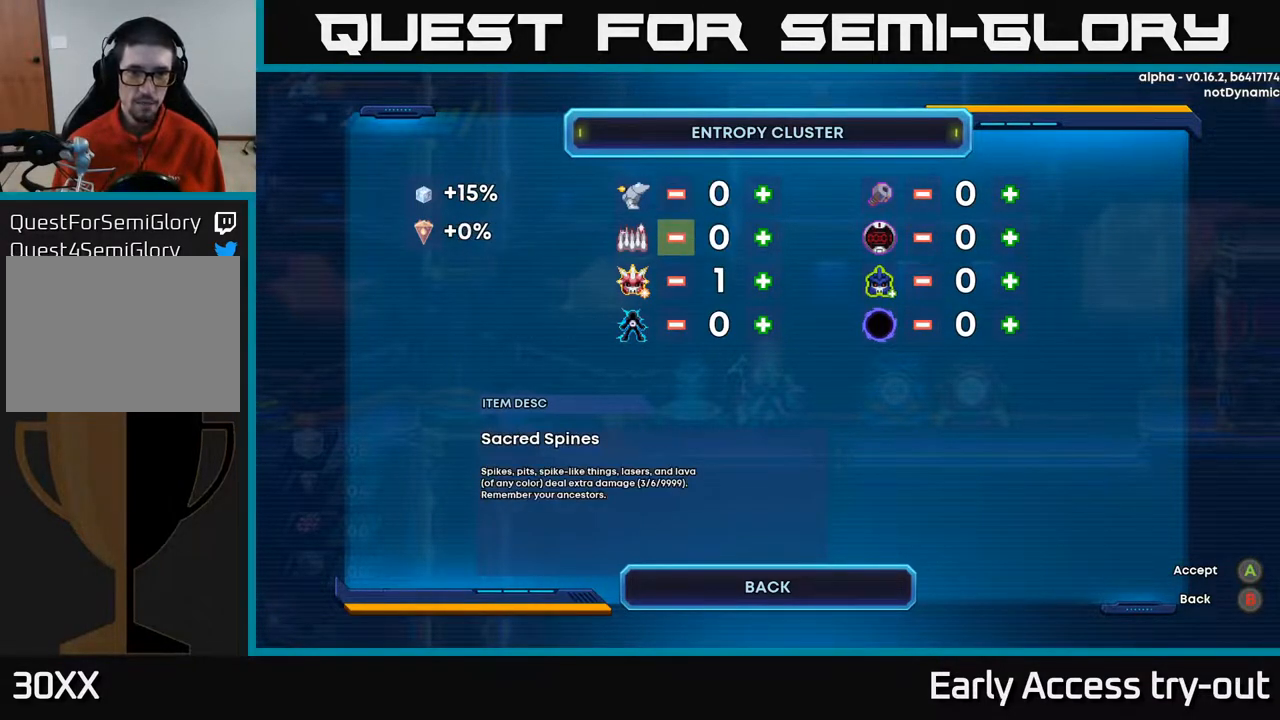
{"buttons": [], "right_stick": "center", "events": [[117, "DPAD_DOWN", "down"], [183, "A", "down"], [233, "DPAD_DOWN", "up"], [283, "A", "up"], [367, "DPAD_UP", "down"], [467, "DPAD_UP", "up"]]}
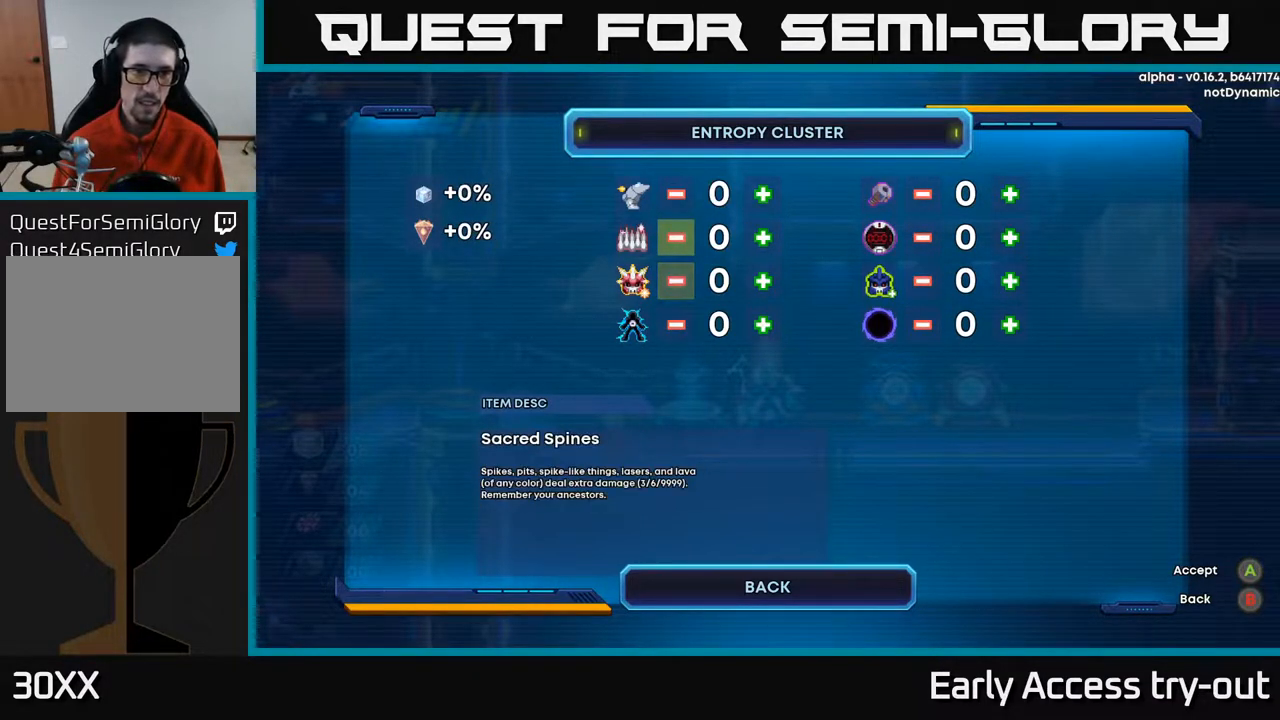
{"buttons": [], "right_stick": "center", "events": [[50, "DPAD_UP", "down"], [133, "DPAD_UP", "up"]]}
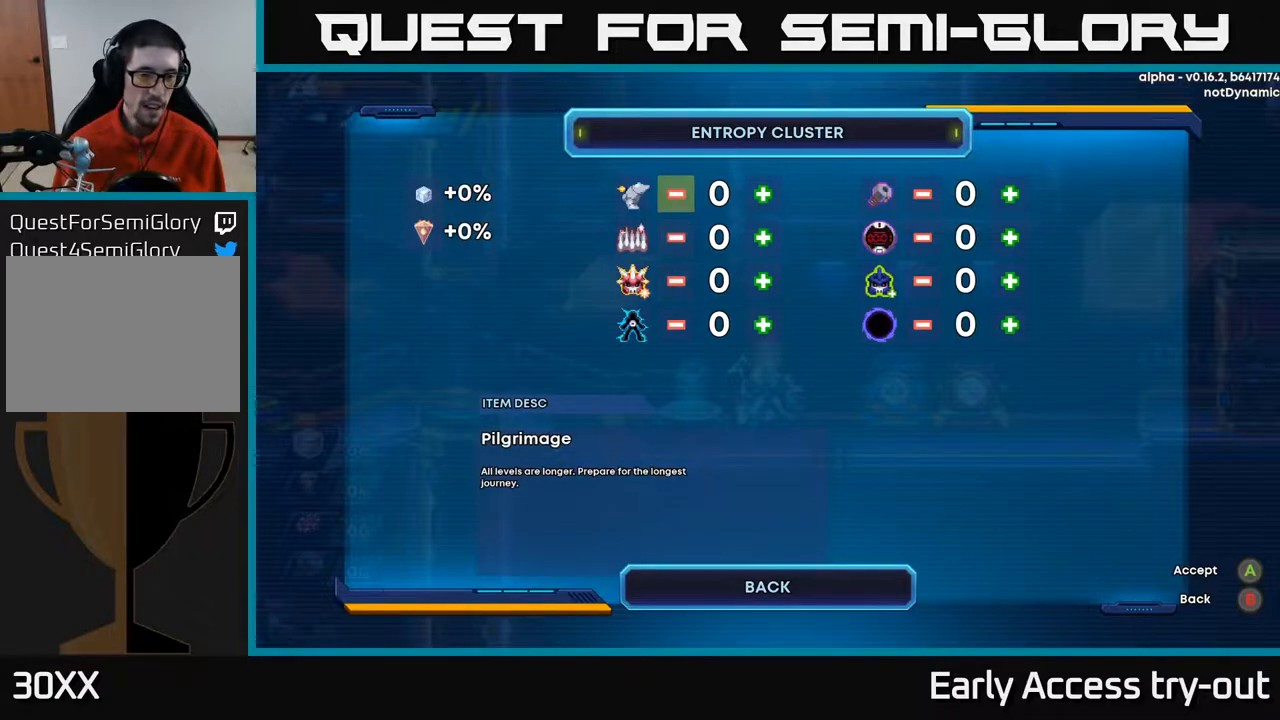
{"buttons": [], "right_stick": "center", "events": [[233, "DPAD_RIGHT", "down"], [350, "DPAD_RIGHT", "up"]]}
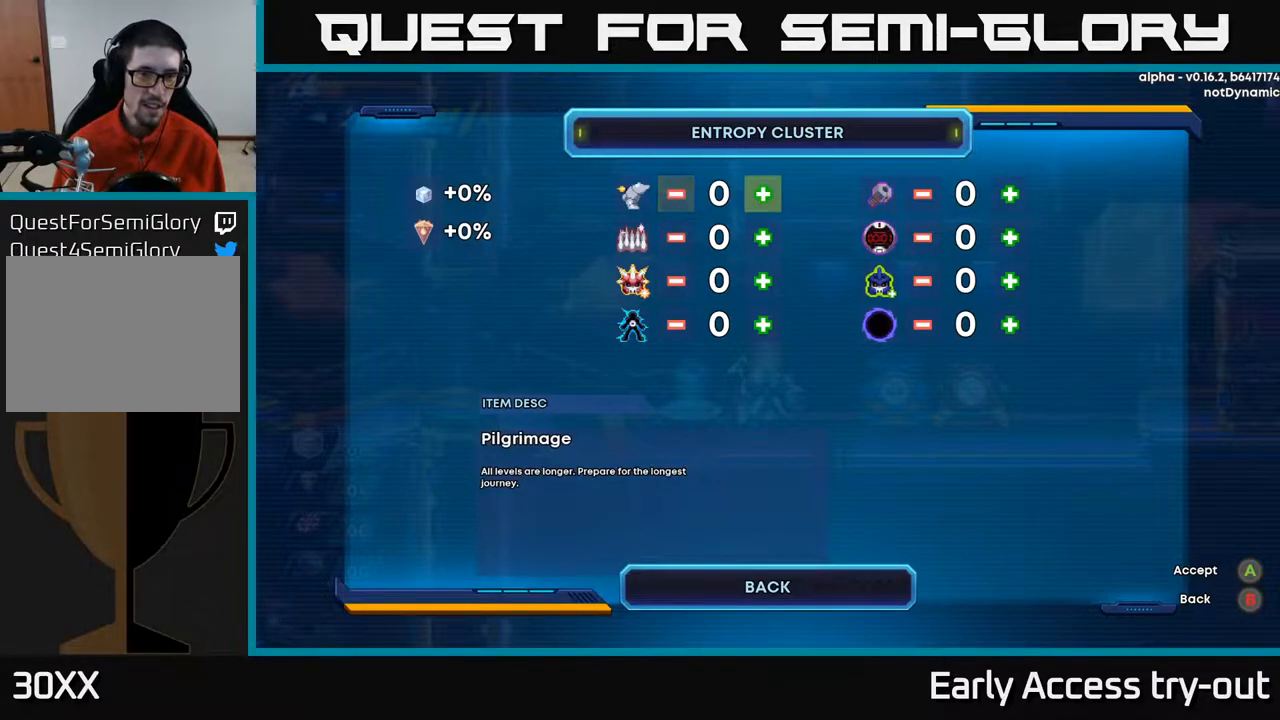
{"buttons": [], "right_stick": "center", "events": [[50, "DPAD_LEFT", "down"], [200, "DPAD_LEFT", "up"], [350, "DPAD_RIGHT", "down"], [483, "DPAD_RIGHT", "up"]]}
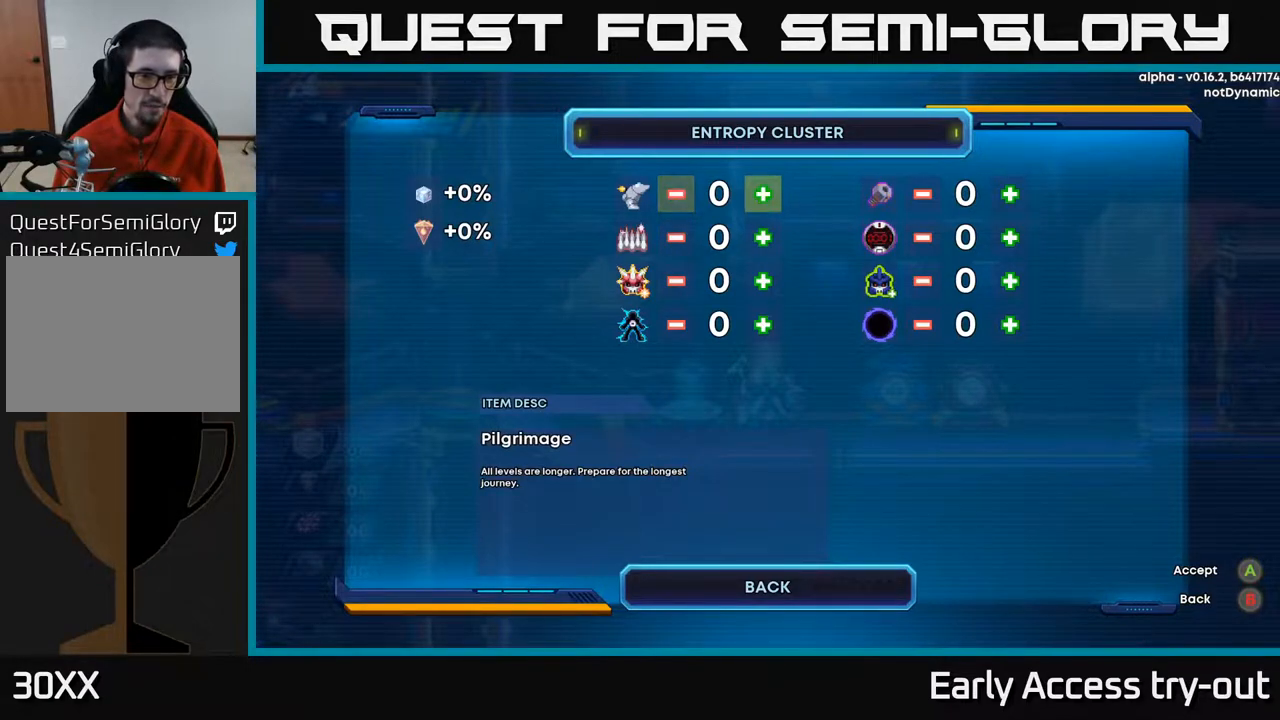
{"buttons": [], "right_stick": "center", "events": []}
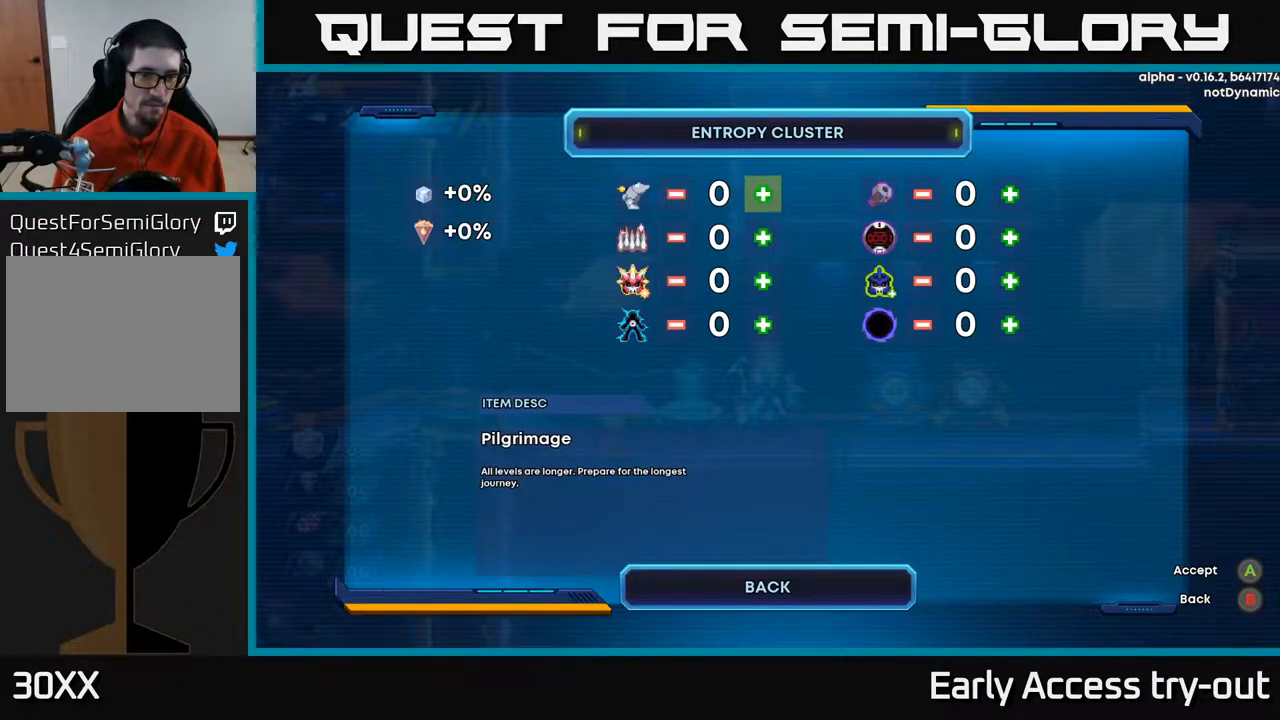
{"buttons": [], "right_stick": "center", "events": []}
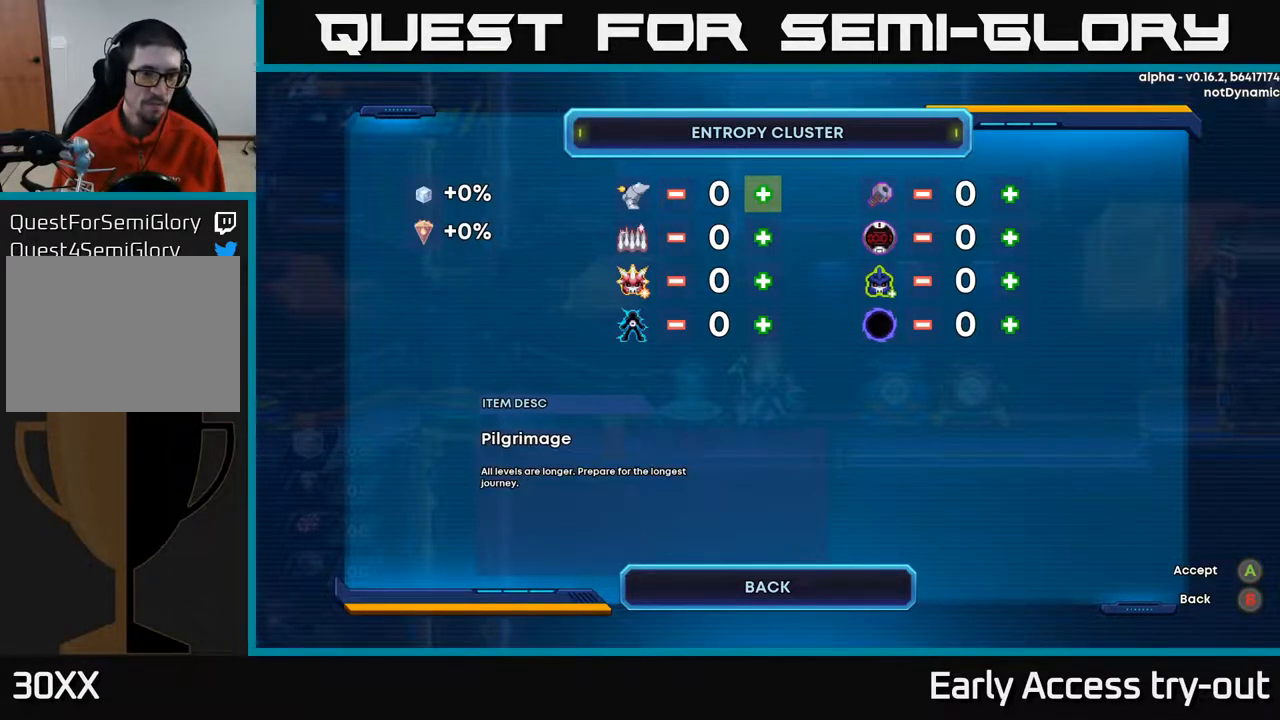
{"buttons": [], "right_stick": "center", "events": []}
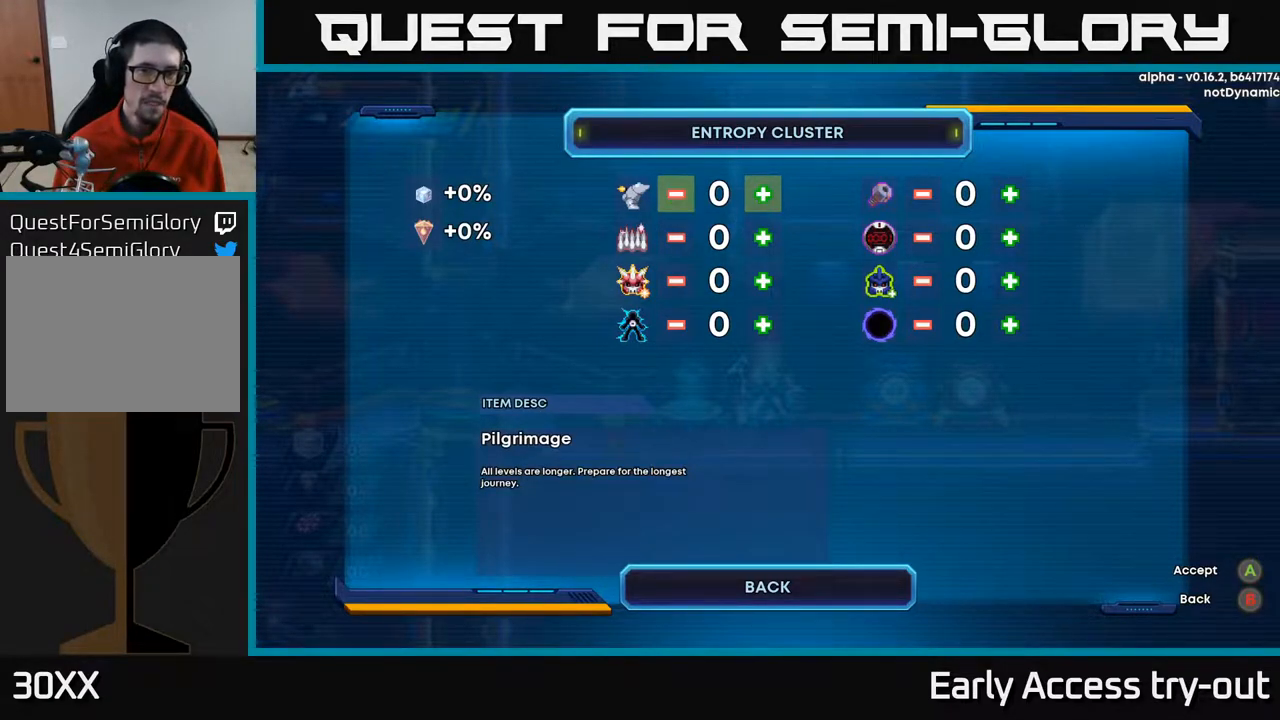
{"buttons": [], "right_stick": "center", "events": [[17, "DPAD_LEFT", "down"], [133, "DPAD_LEFT", "up"], [217, "DPAD_RIGHT", "down"], [383, "DPAD_RIGHT", "up"]]}
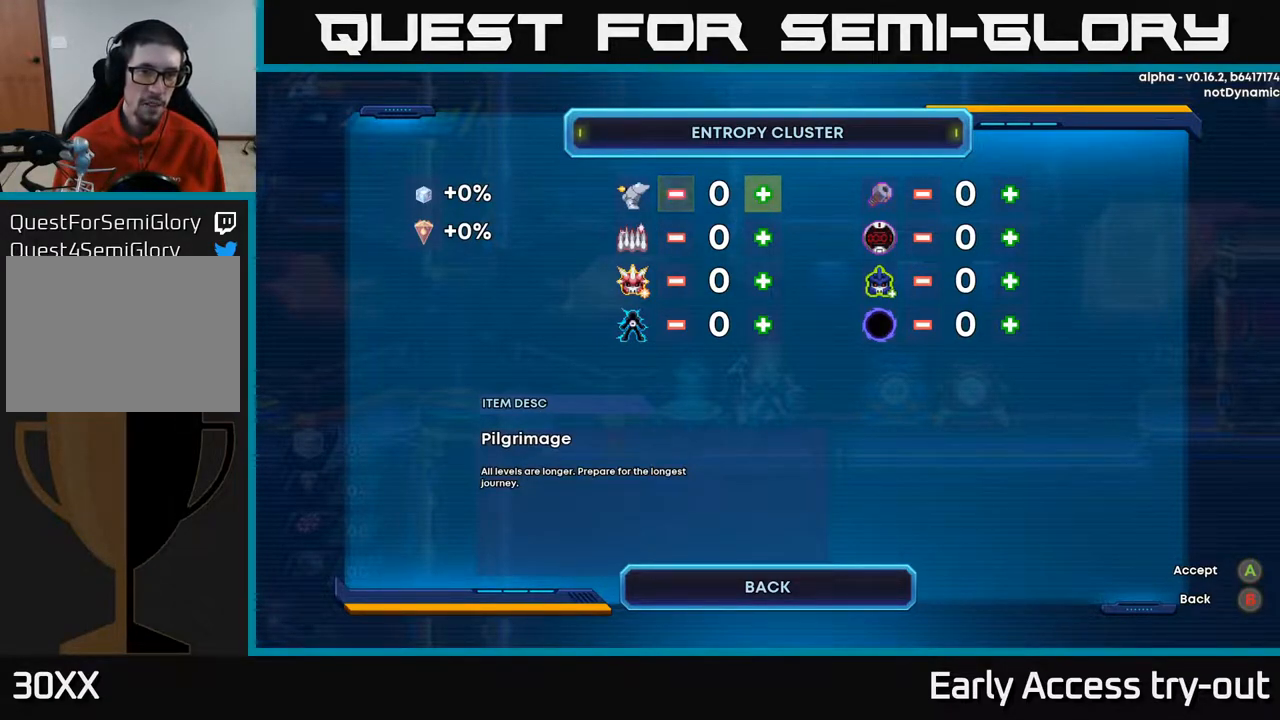
{"buttons": [], "right_stick": "center", "events": [[100, "A", "down"], [150, "A", "up"], [383, "A", "down"], [450, "A", "up"]]}
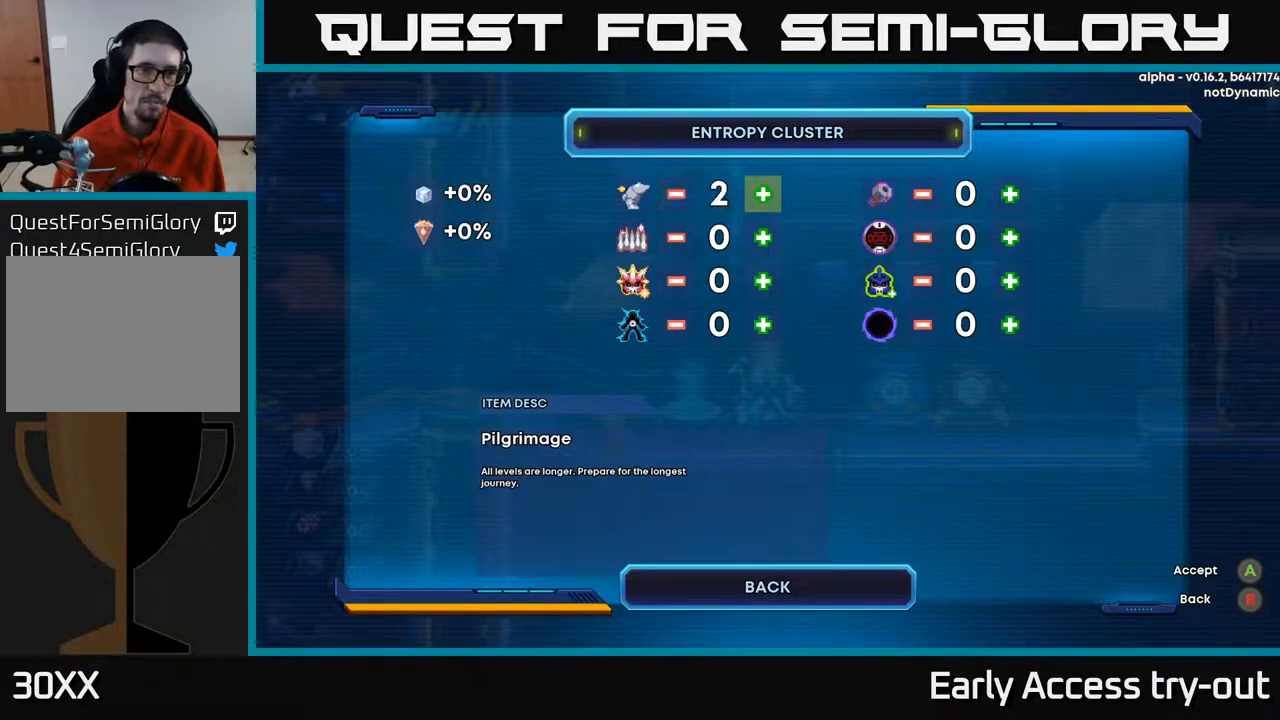
{"buttons": [], "right_stick": "center", "events": [[350, "A", "down"], [450, "A", "up"]]}
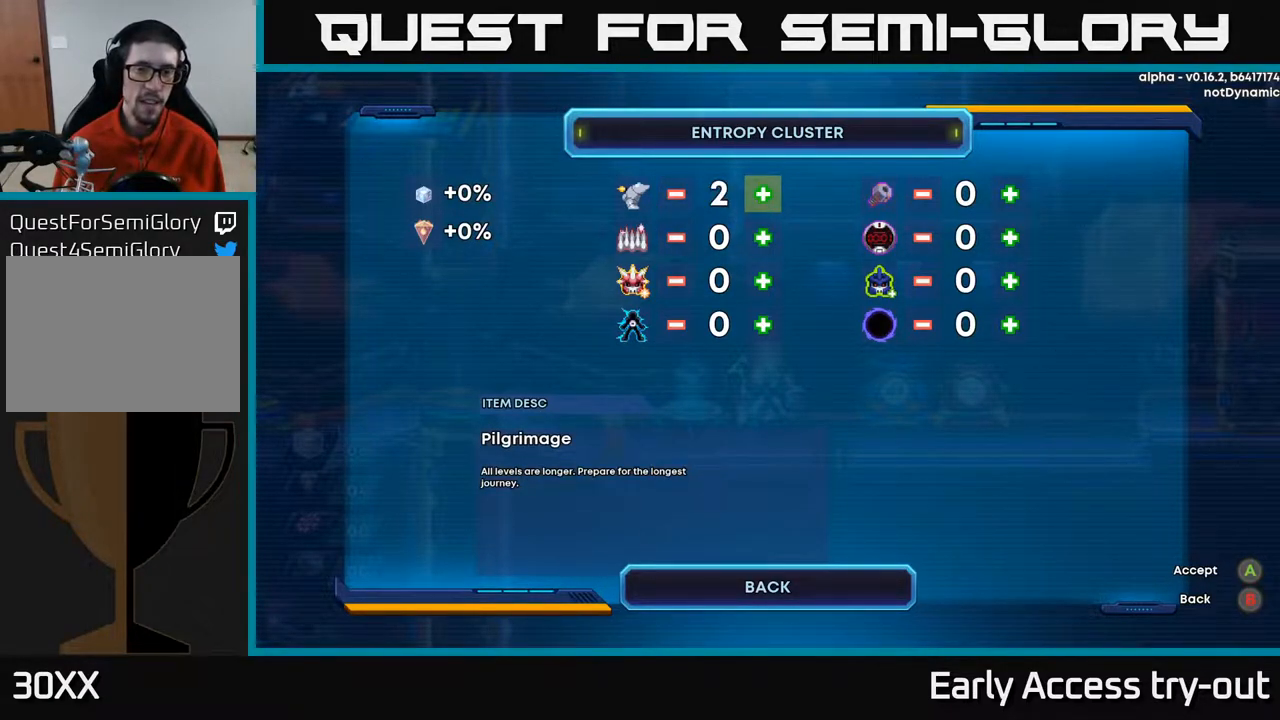
{"buttons": [], "right_stick": "center", "events": [[67, "A", "down"], [150, "A", "up"]]}
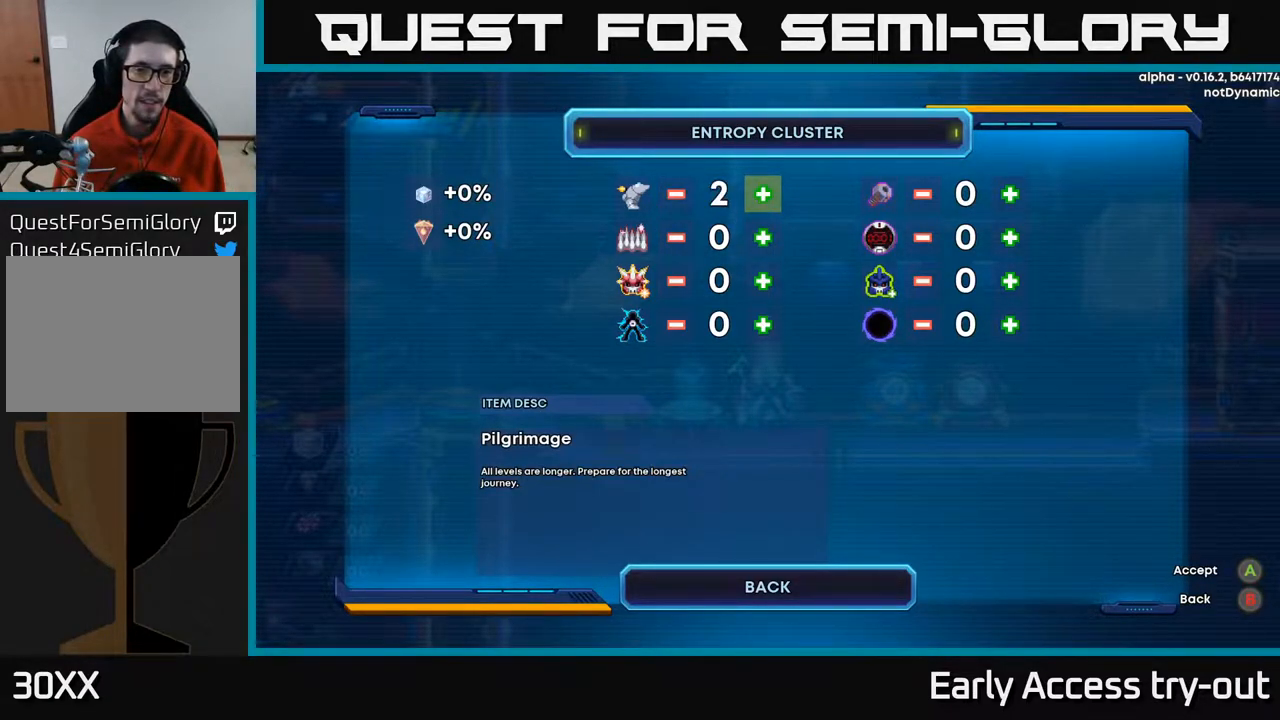
{"buttons": [], "right_stick": "center", "events": [[183, "DPAD_DOWN", "down"], [250, "DPAD_DOWN", "up"], [350, "DPAD_LEFT", "down"], [433, "DPAD_LEFT", "up"]]}
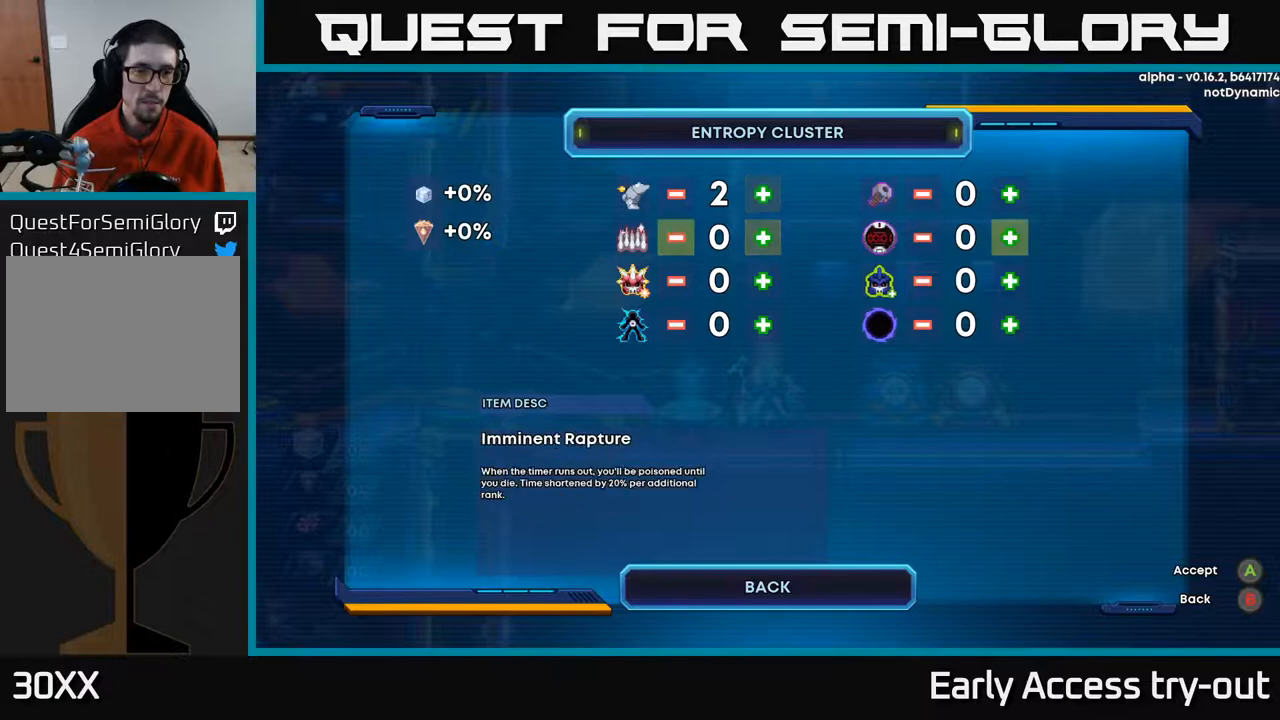
{"buttons": ["DPAD_RIGHT"], "right_stick": "center", "events": [[17, "DPAD_LEFT", "down"], [117, "DPAD_LEFT", "up"], [500, "DPAD_RIGHT", "down"]]}
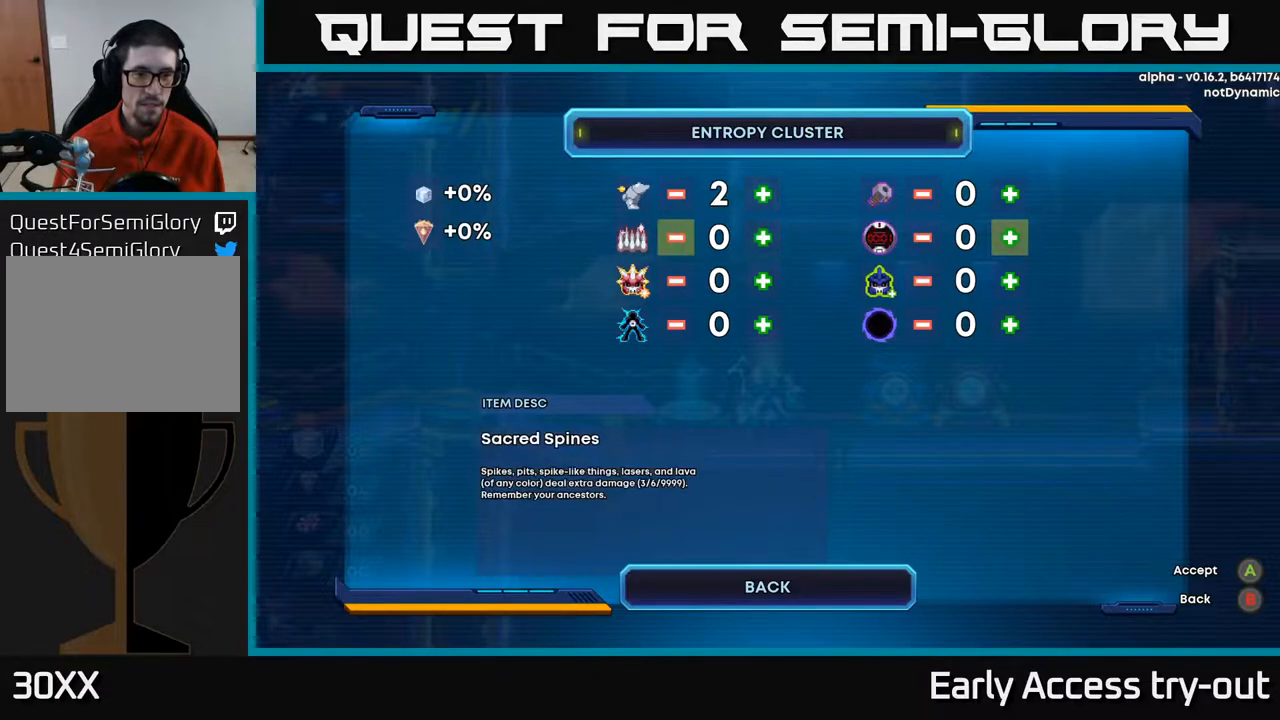
{"buttons": ["DPAD_RIGHT"], "right_stick": "center", "events": [[100, "DPAD_RIGHT", "up"], [500, "DPAD_RIGHT", "down"]]}
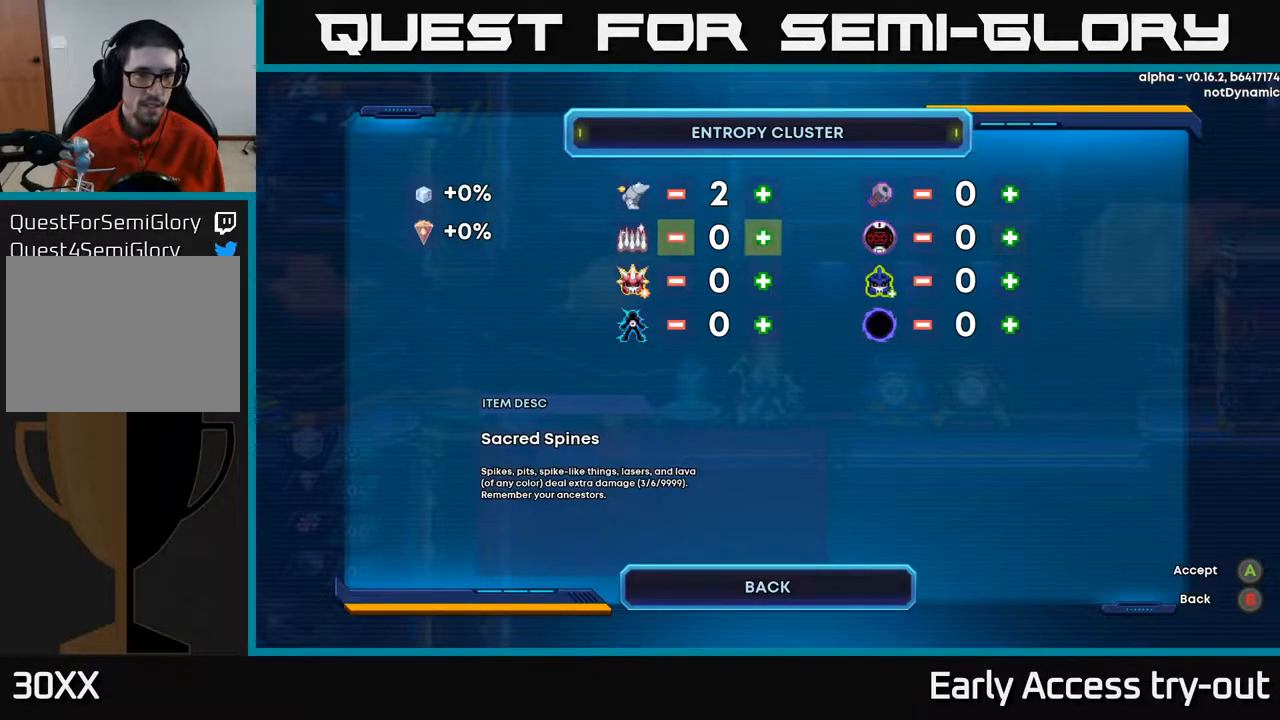
{"buttons": [], "right_stick": "center", "events": [[83, "DPAD_RIGHT", "up"]]}